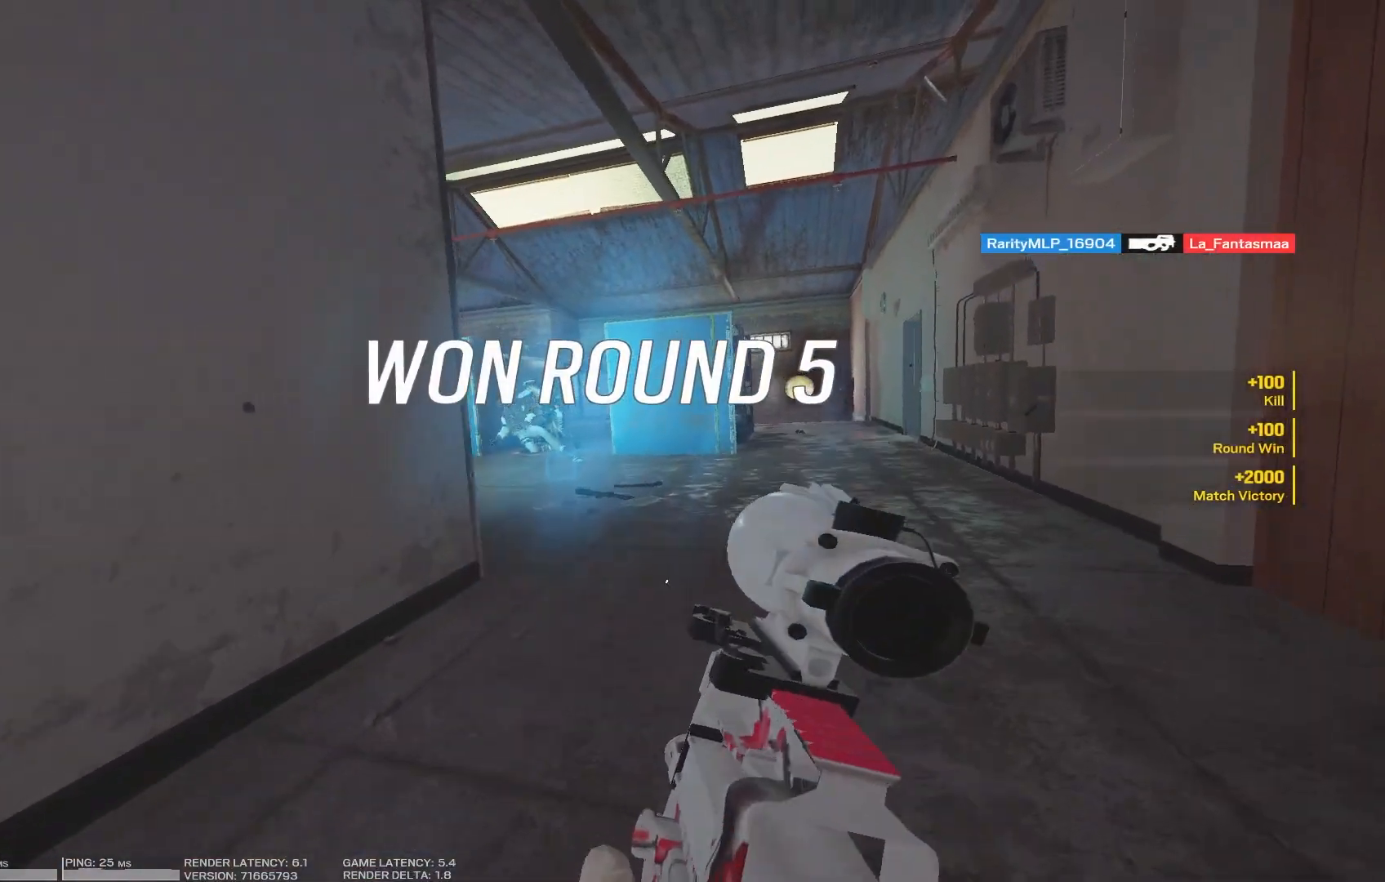
Gameplay with keyboard and mouse; each line is a JSON object with the keys and mouse buttons held at the frame after it. "events" lists presses ("down") and releases ("up") of "1", "2", "3", "4", "5", "a", "alt", "b", "c", "caps_lock", "ctrl", "d", "e", "f", "g", "q", "r", "s", "shift", "space", "super", "t", "tab", "tilde", "v", "w", "x", "z", "mouse_left", "mouse_wheel", "mouse_right" and "mouse_mb5" between this image and that frame as [ms after this image, input, new state], when the widget could be followed in between. "mouse_left", "mouse_wheel", "mouse_right", "mouse_mb5" = the "left", "wheel", "right", "mb5" buttons of the "mouse" list. No other keys are recorded. "wheel" means that the mouse wheel is clicked or scrolled. Mouse movement is not recorded. Not read: mouse_mb4.
{"keys": ["shift", "w"], "mouse": [], "events": [[333, "d", "up"]]}
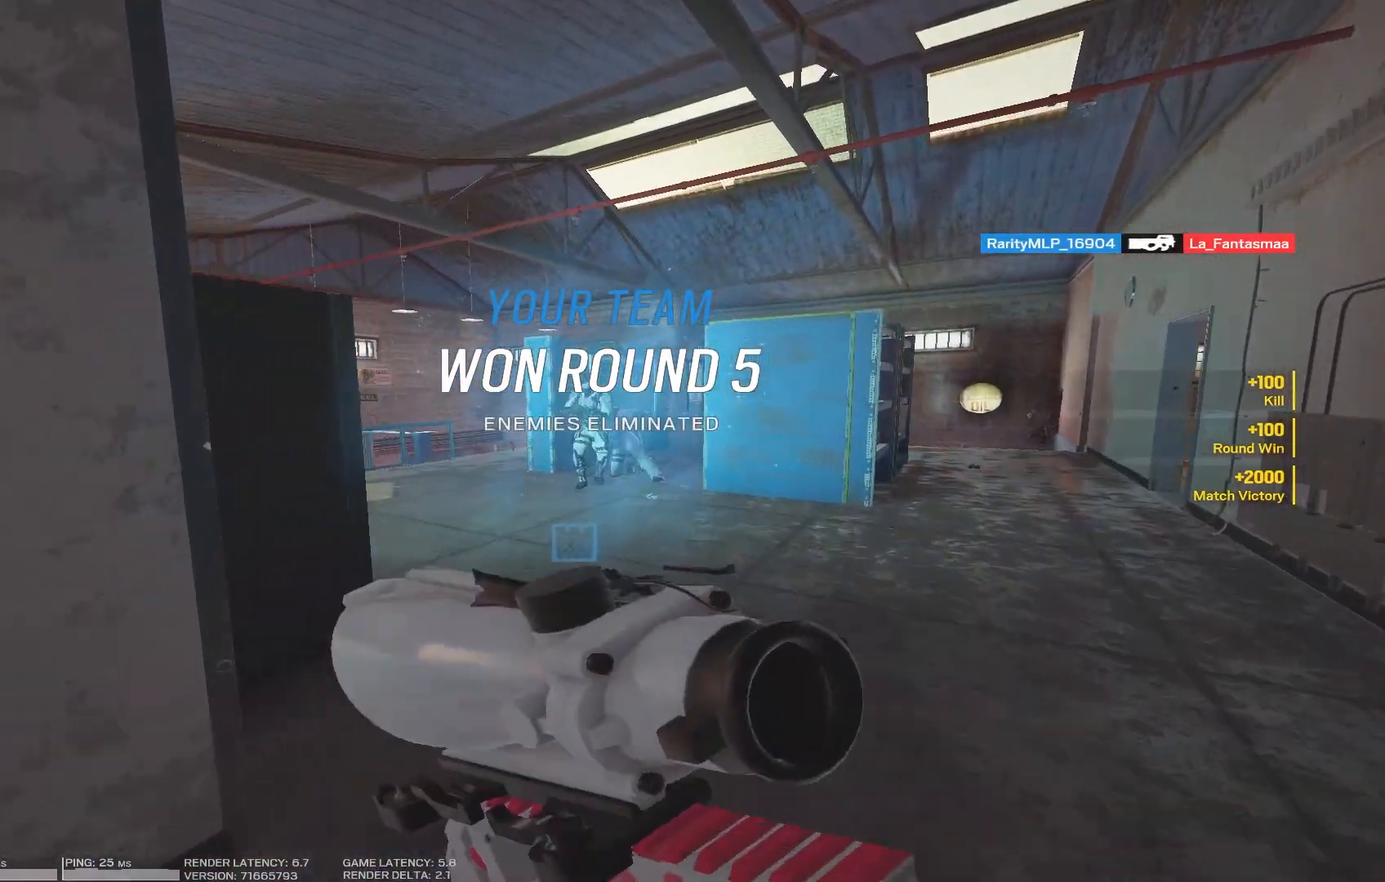
{"keys": ["shift", "w"], "mouse": [], "events": []}
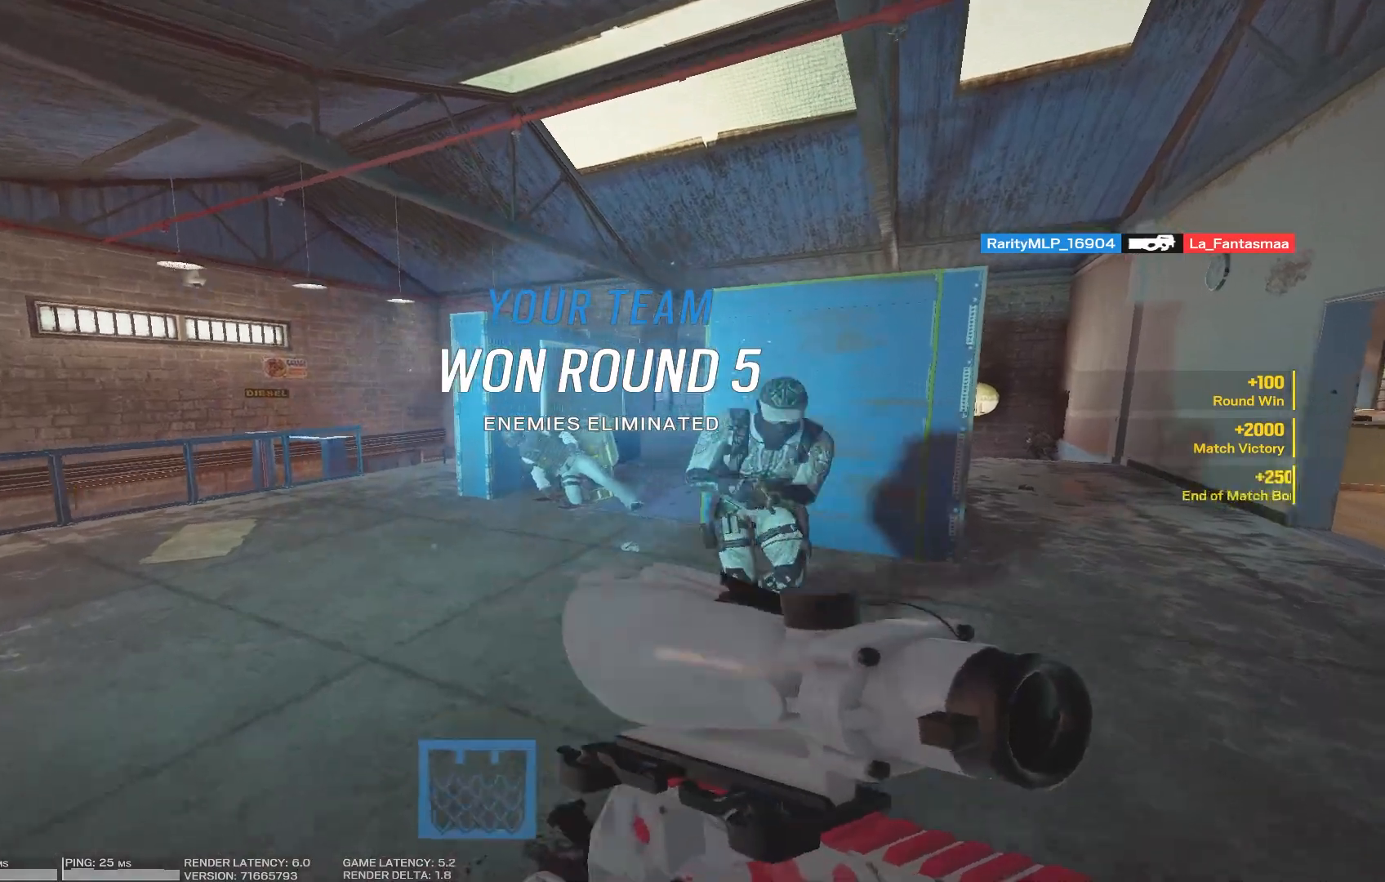
{"keys": [], "mouse": [], "events": [[133, "w", "up"], [150, "shift", "up"]]}
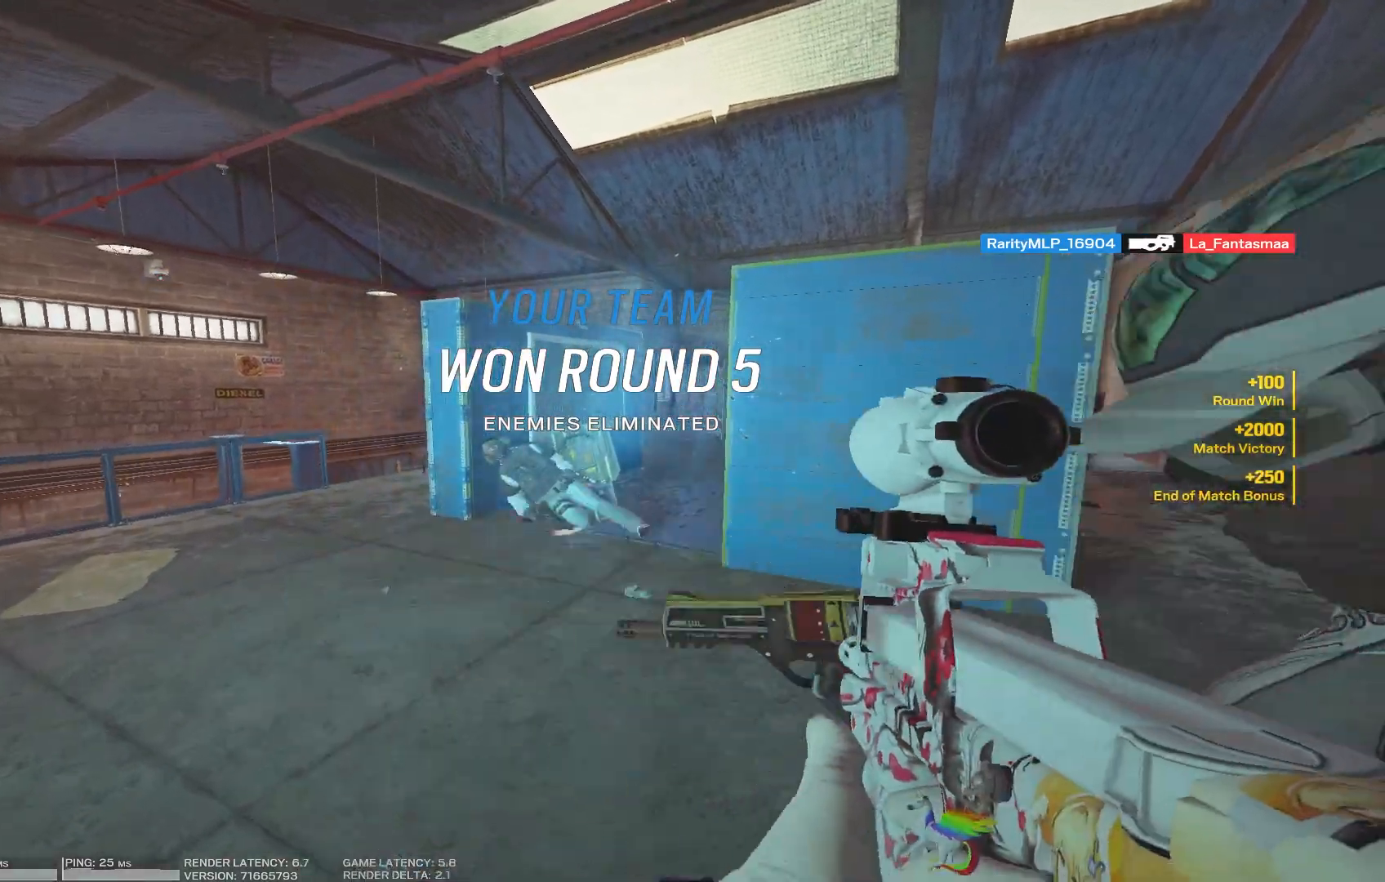
{"keys": [], "mouse": [], "events": []}
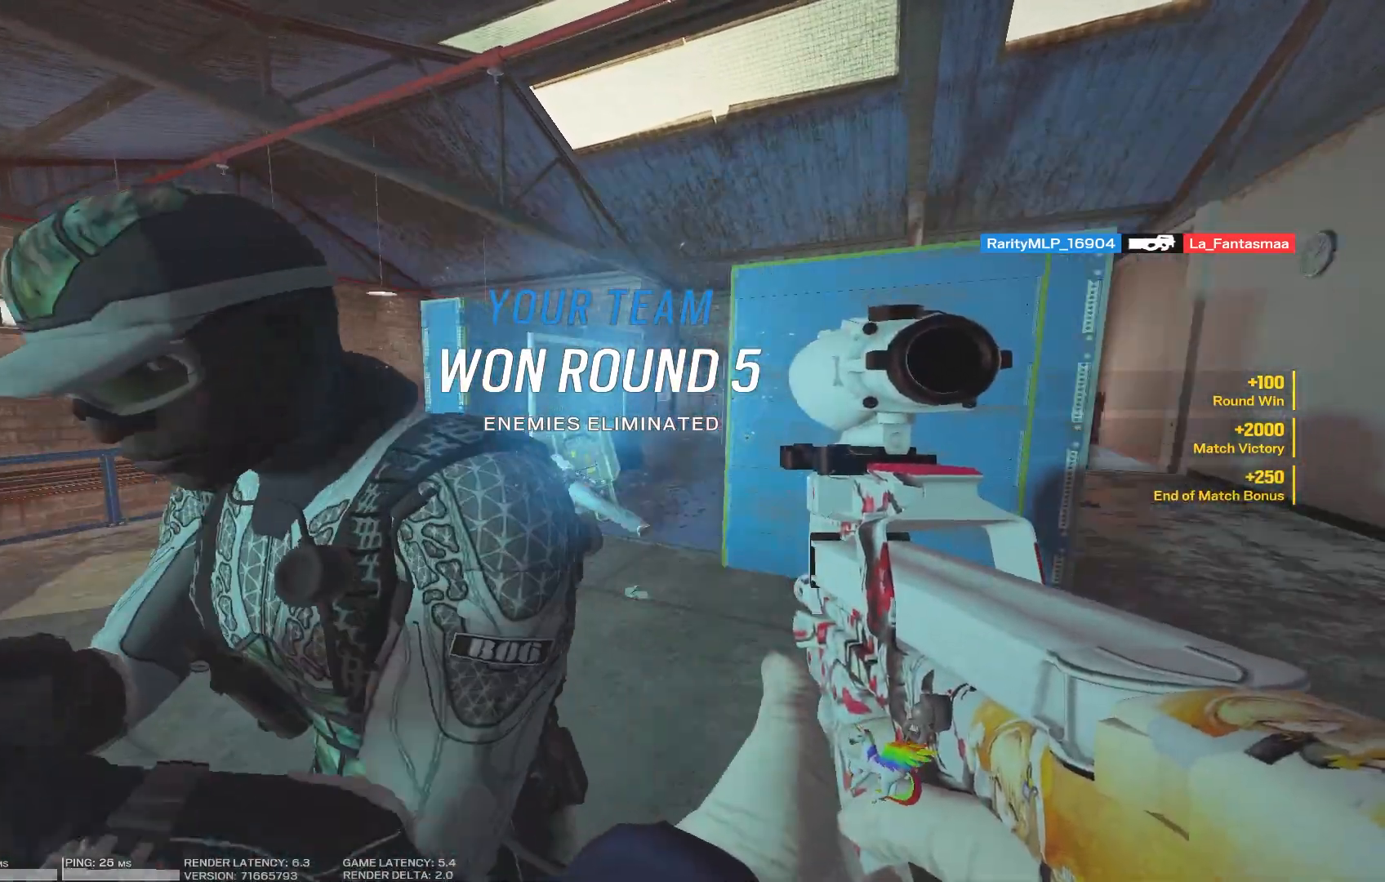
{"keys": [], "mouse": [], "events": []}
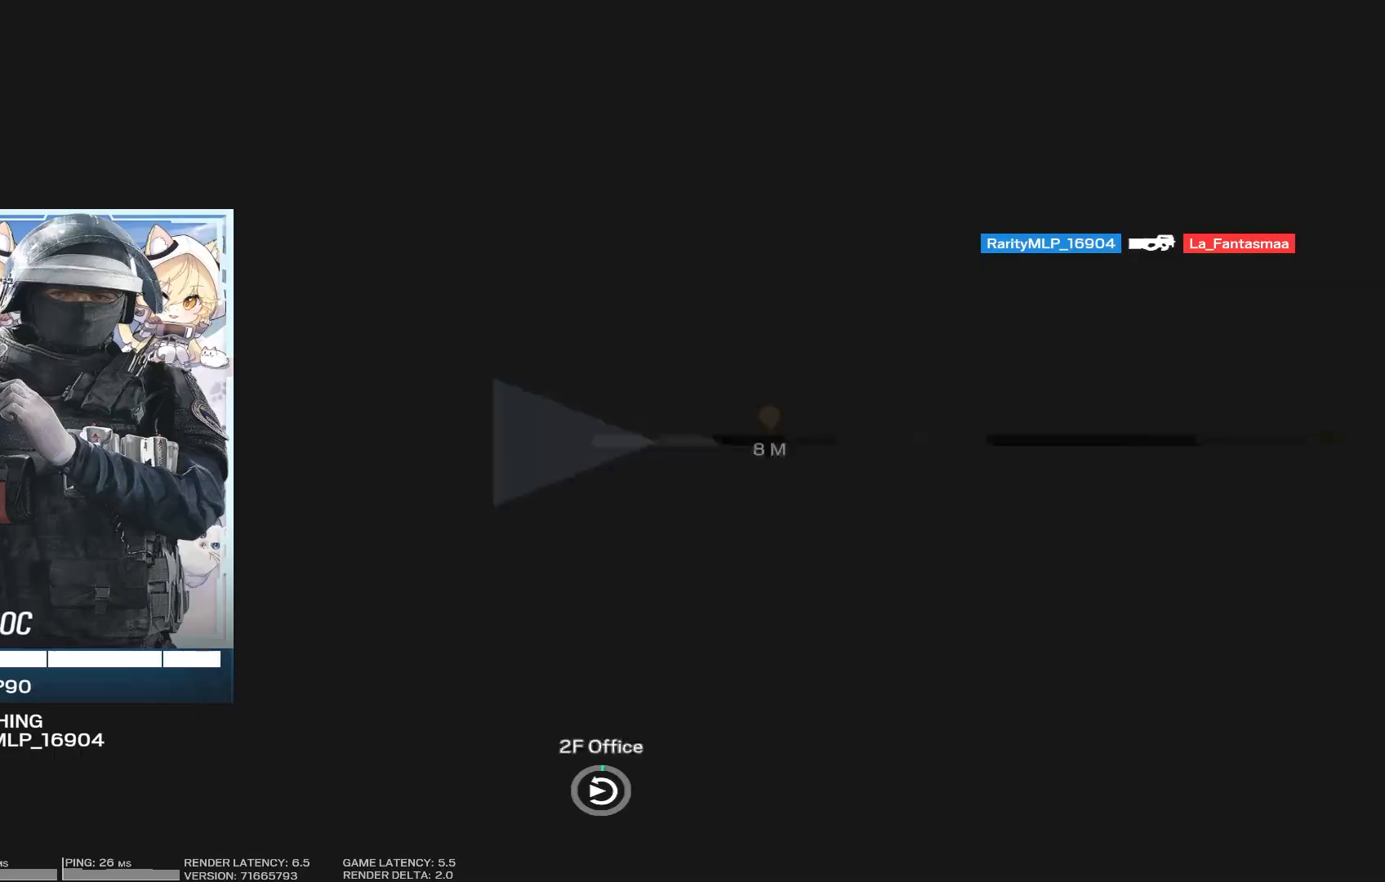
{"keys": [], "mouse": [], "events": []}
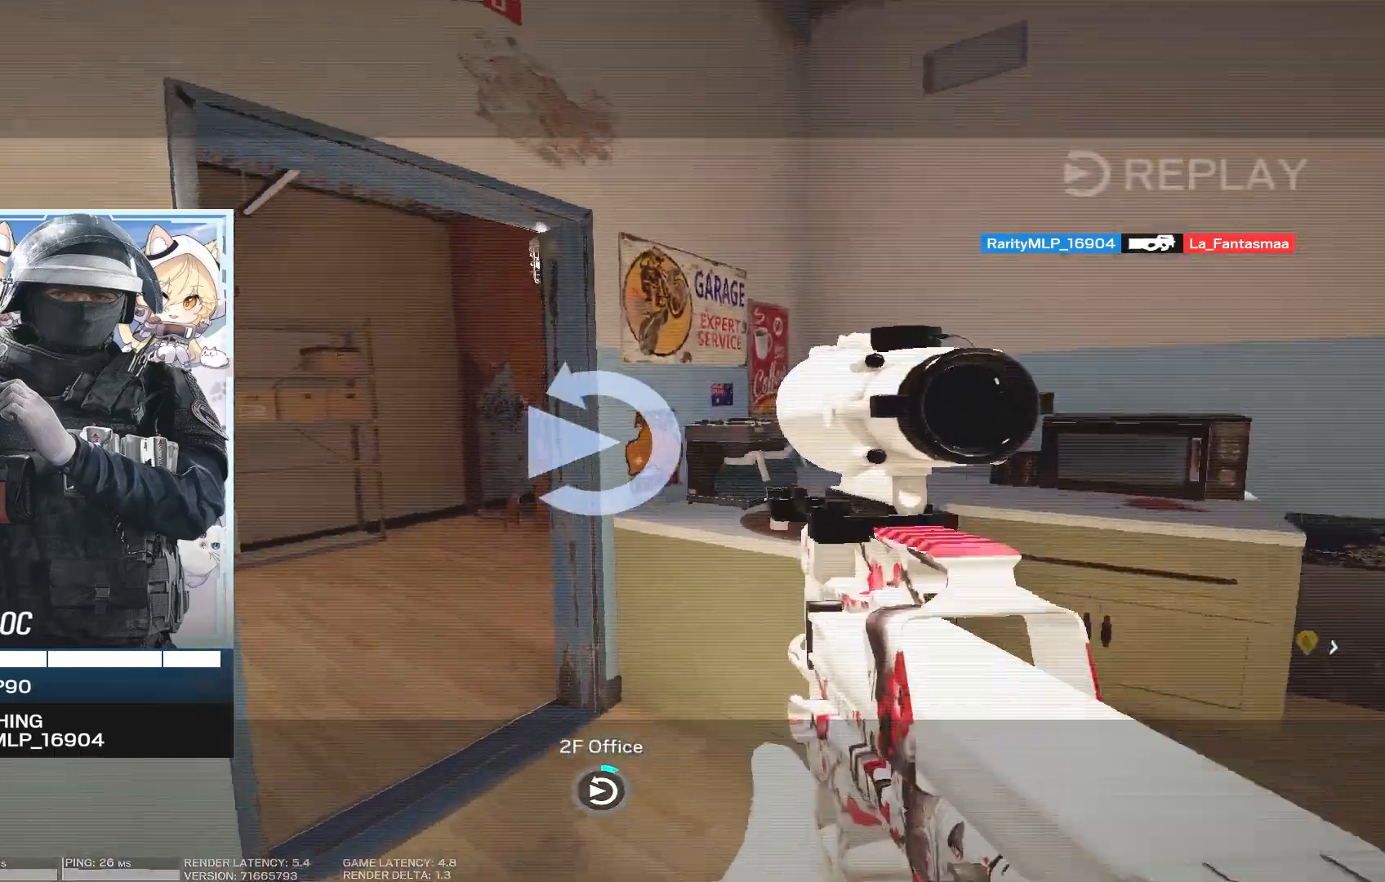
{"keys": [], "mouse": [], "events": [[300, "r", "down"], [400, "r", "up"]]}
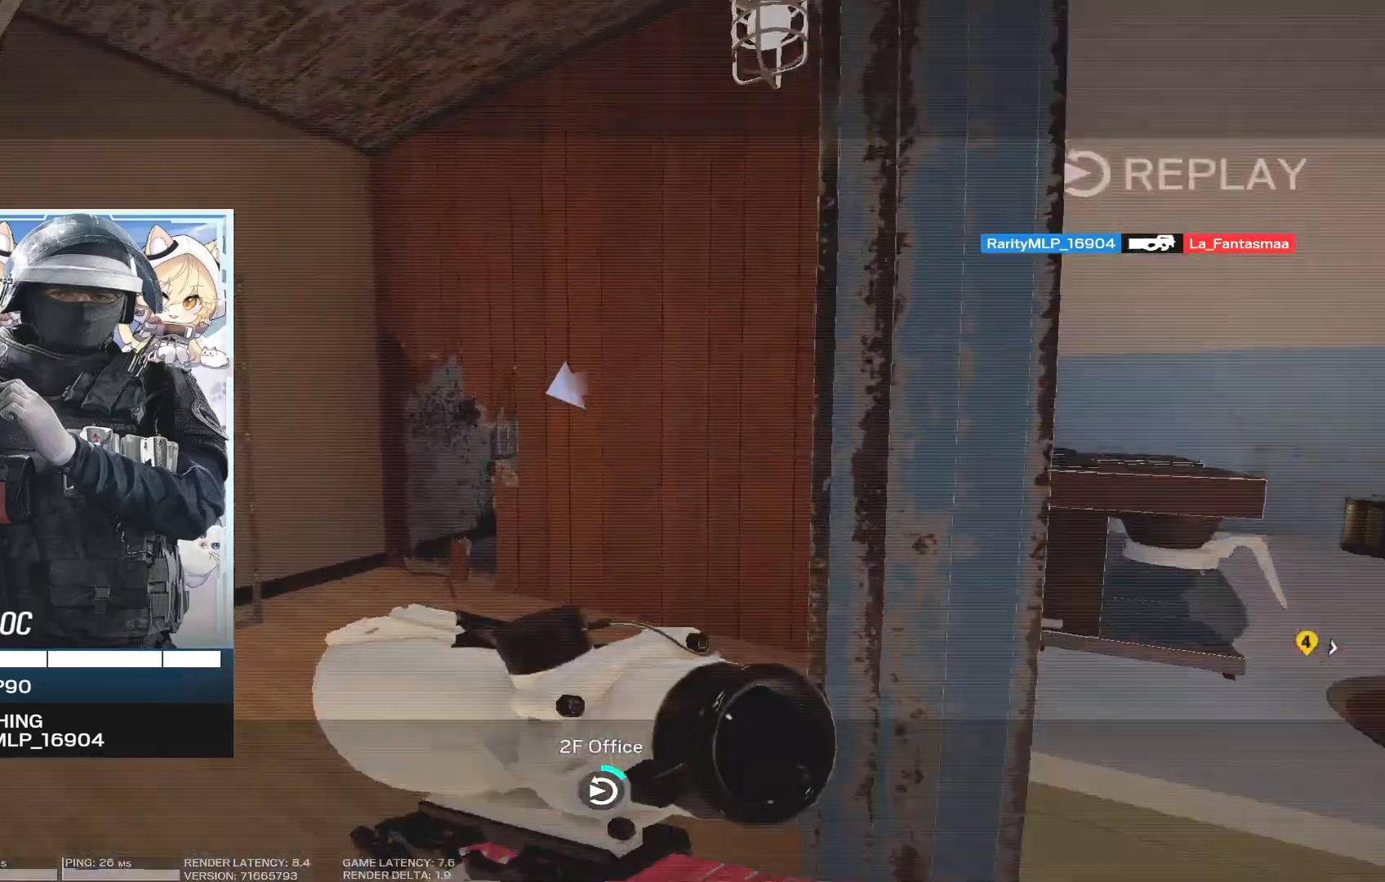
{"keys": [], "mouse": [], "events": []}
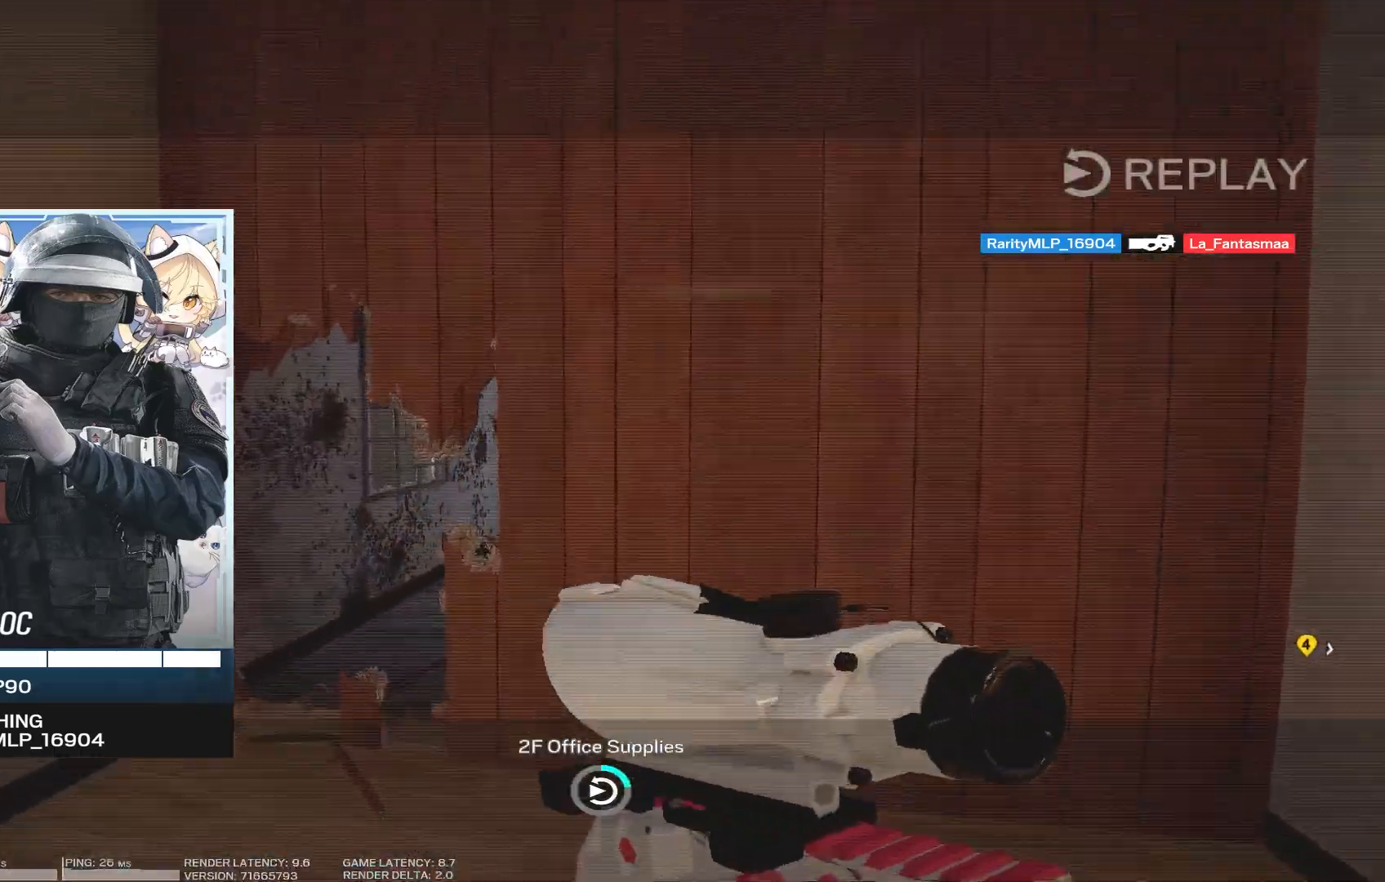
{"keys": [], "mouse": [], "events": []}
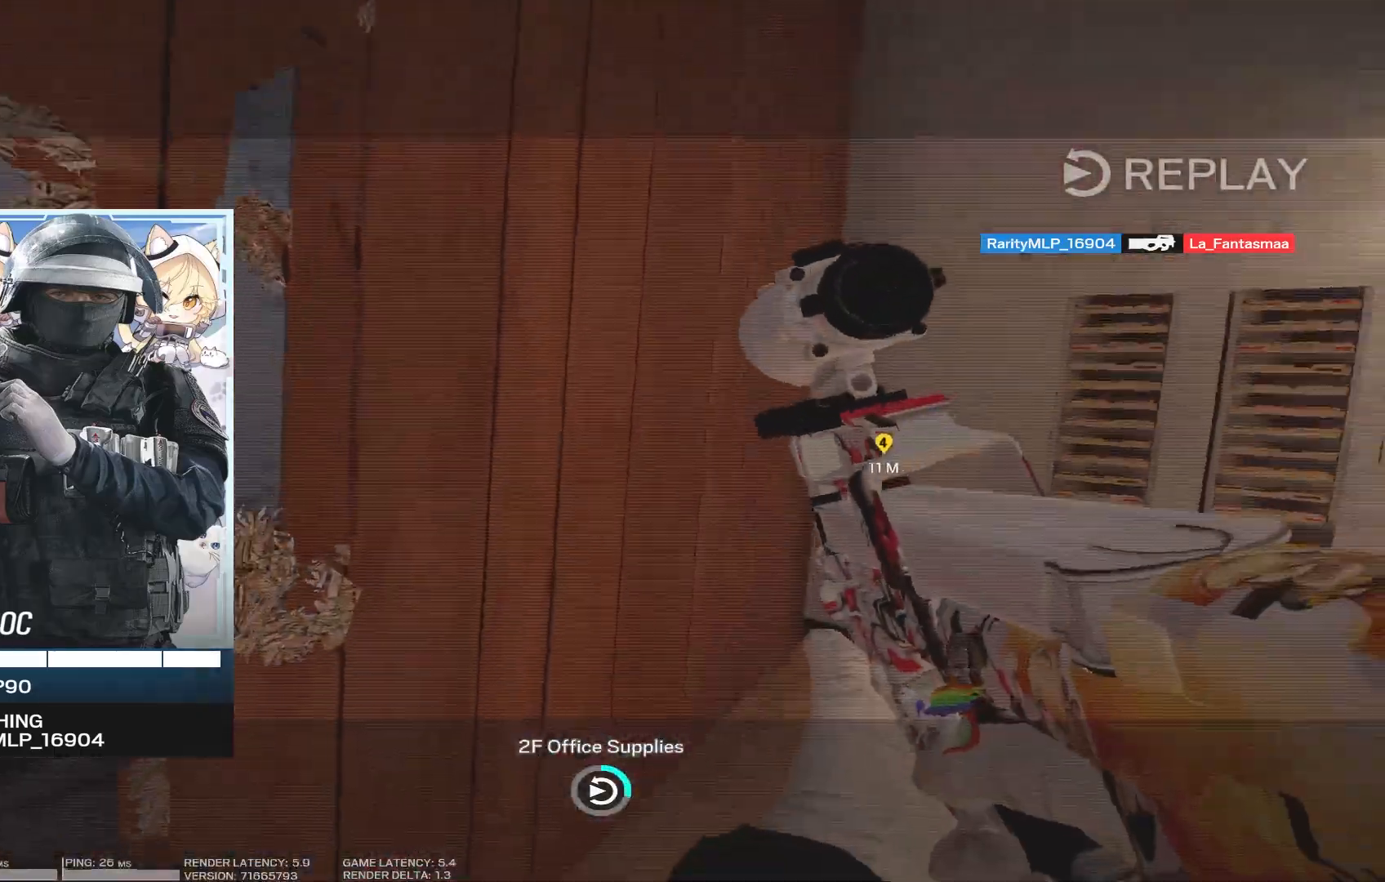
{"keys": [], "mouse": [], "events": []}
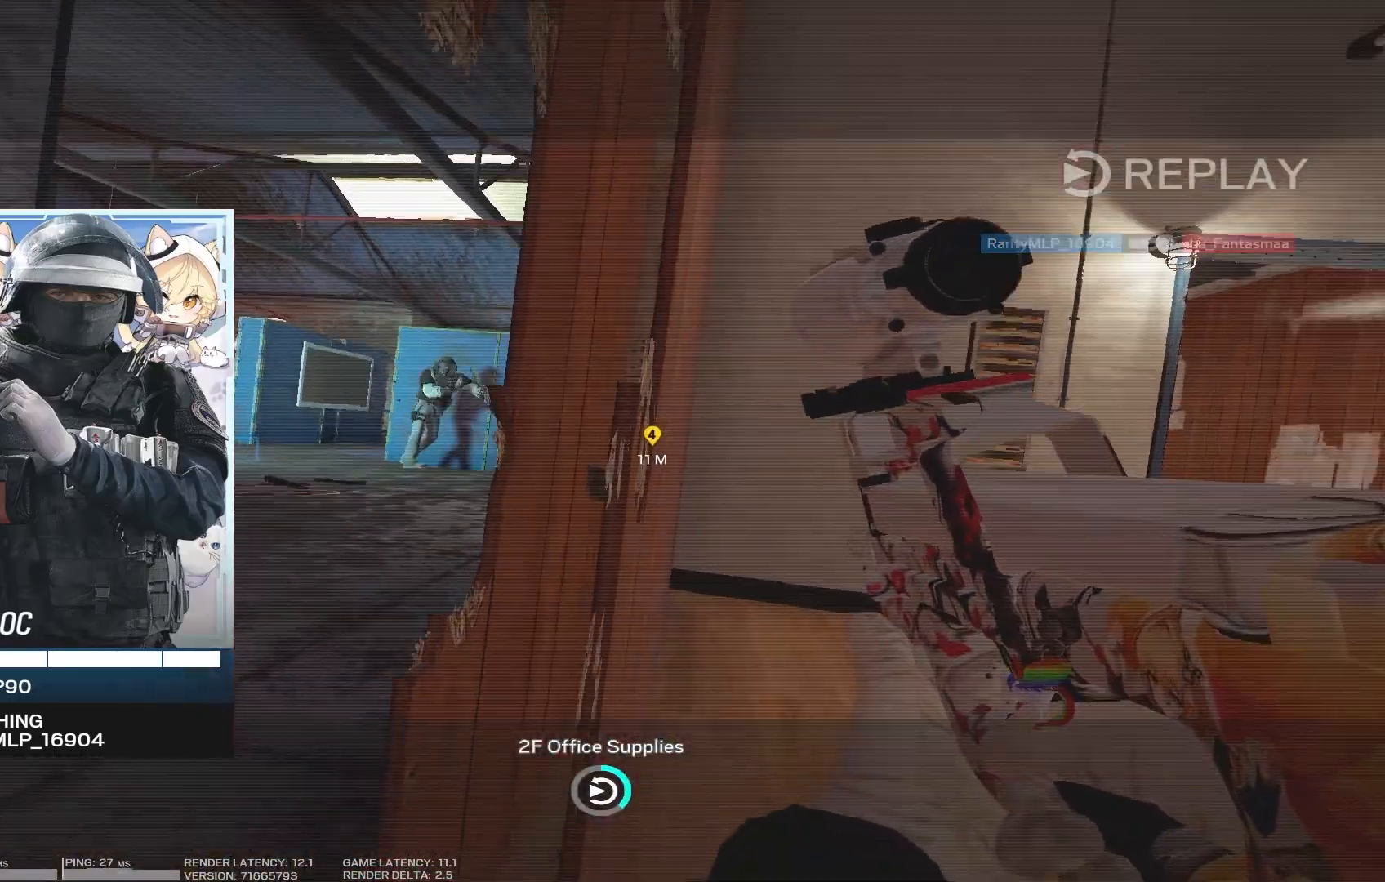
{"keys": [], "mouse": [], "events": []}
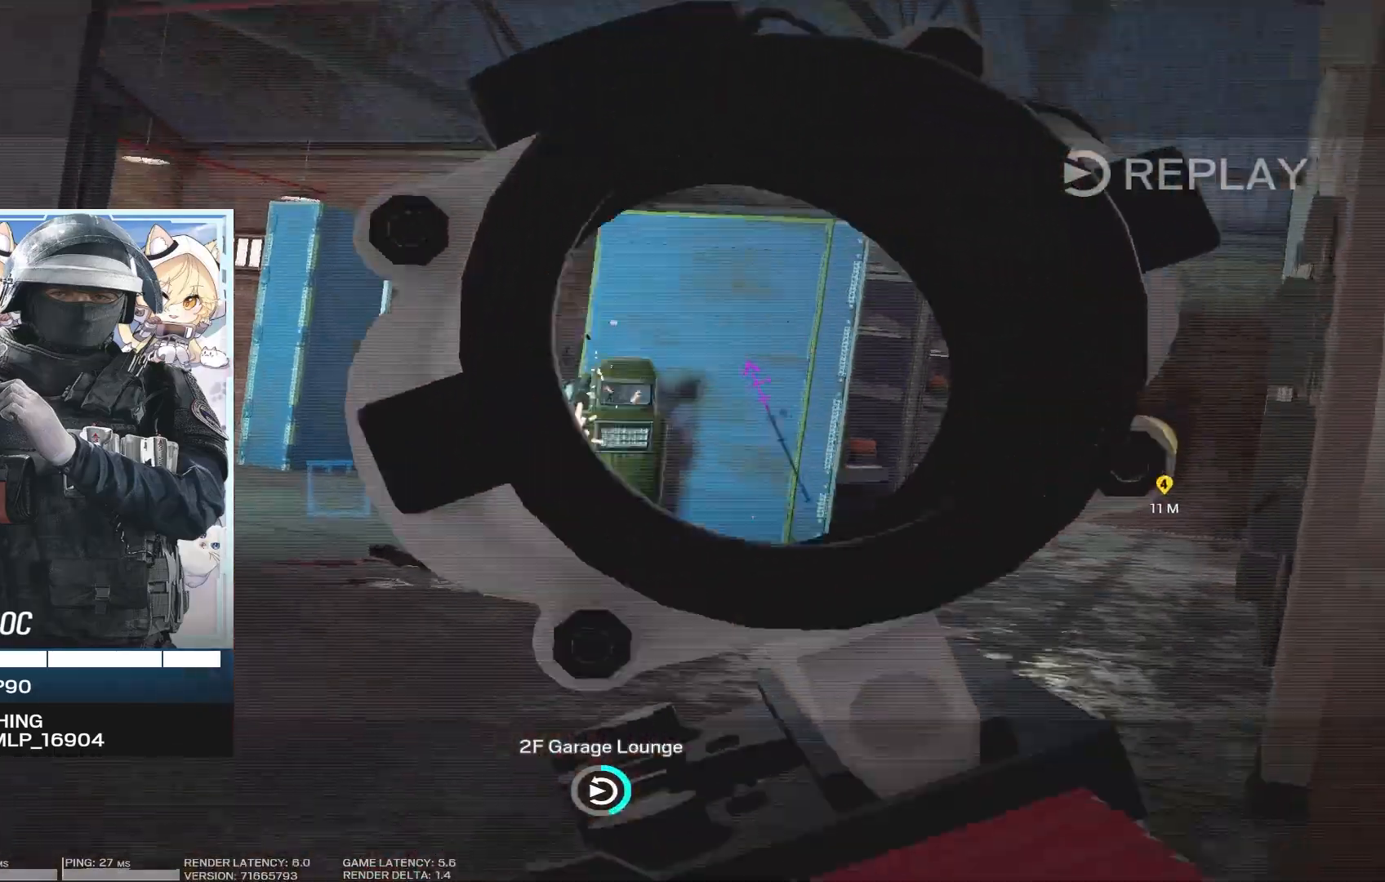
{"keys": [], "mouse": [], "events": []}
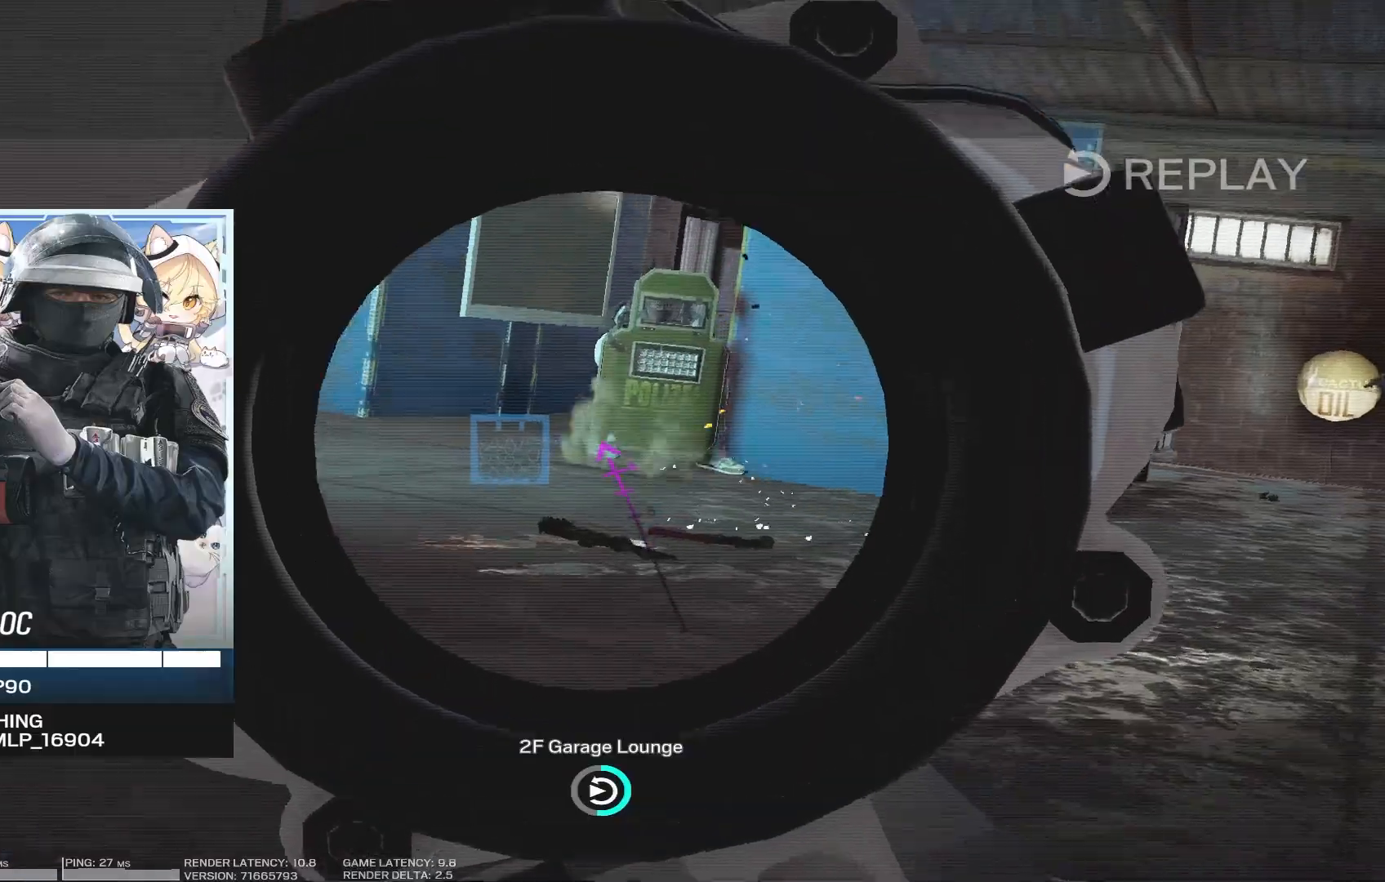
{"keys": ["tab"], "mouse": [], "events": [[183, "tab", "down"]]}
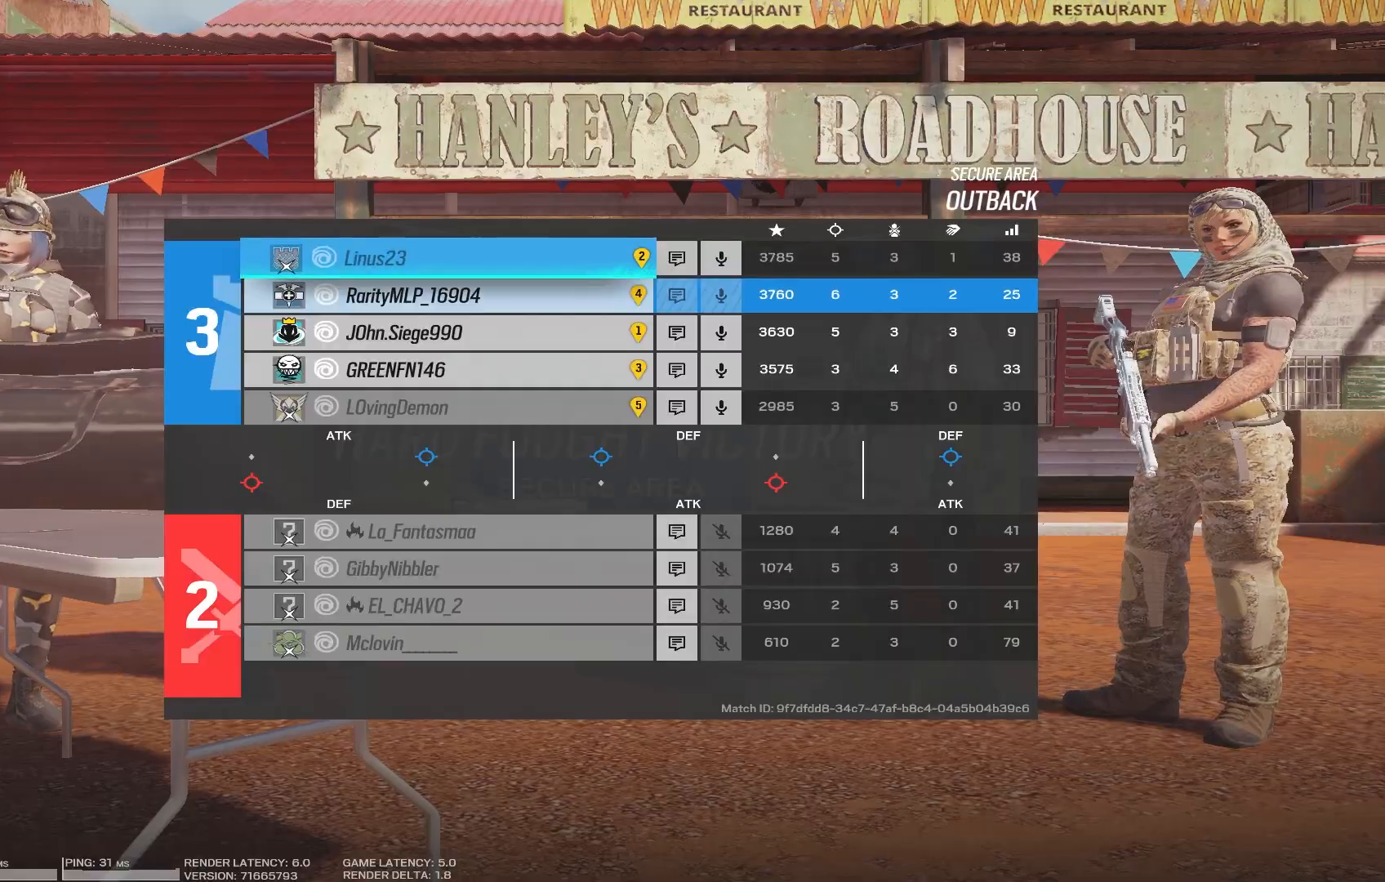
{"keys": ["tab"], "mouse": [], "events": []}